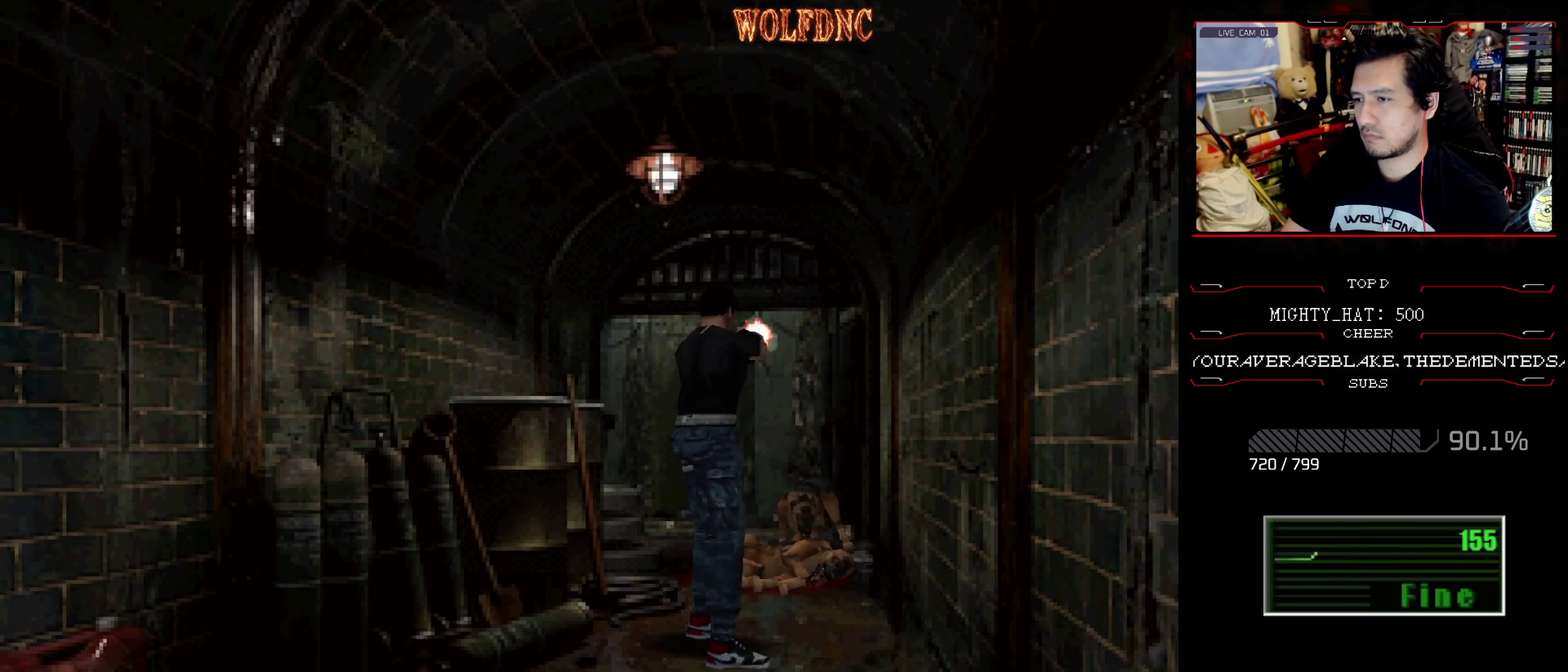
Gameplay with a controller (PlayStation layout); each line is a JSON object with the inputs held at the frame after it. "events" lists button and stick changes between this image and that frame as [ms after this image, input, new state], when the widget could be followed in between. Not read: L3 R3 other_buttons.
{"buttons": ["DPAD_UP"], "events": [[84, "CROSS", "up"], [417, "R1", "up"], [451, "DPAD_UP", "down"]]}
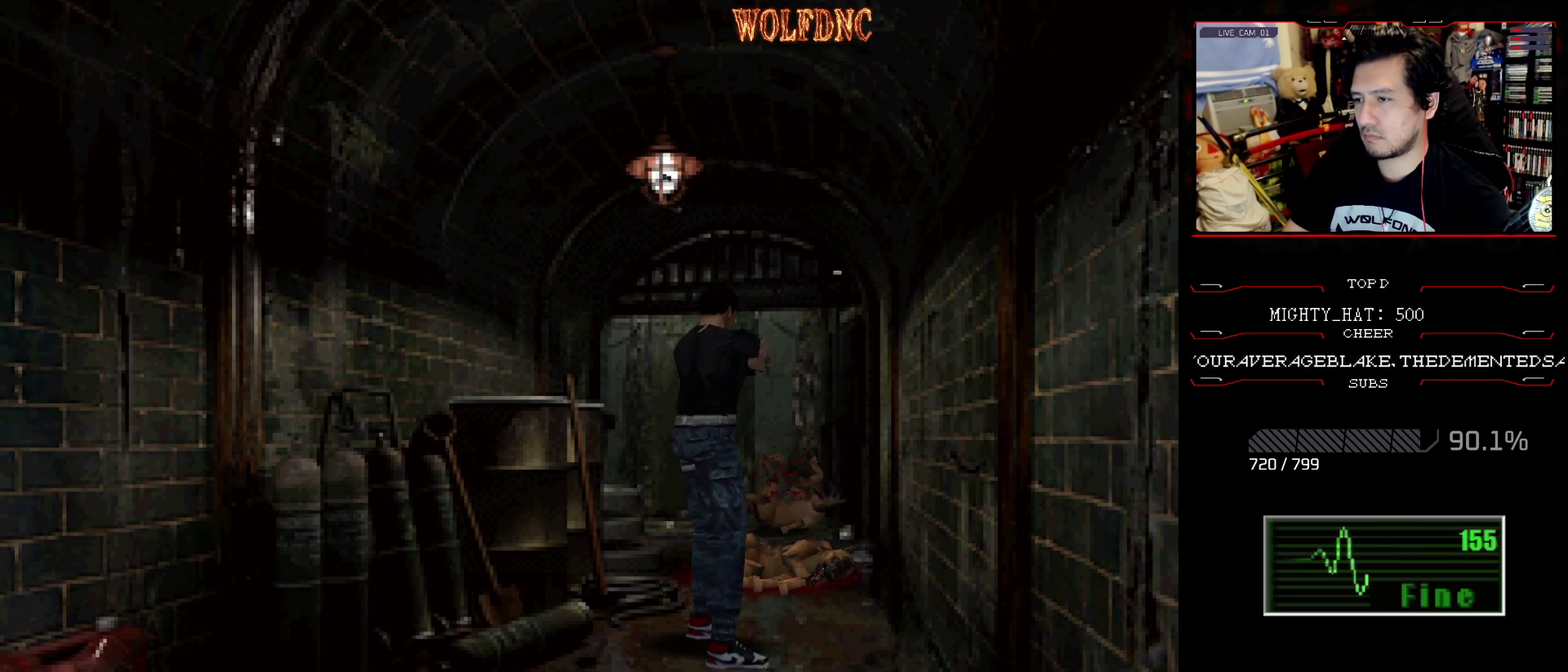
{"buttons": ["CROSS", "SQUARE", "DPAD_UP"], "events": [[100, "SQUARE", "down"], [434, "CROSS", "down"]]}
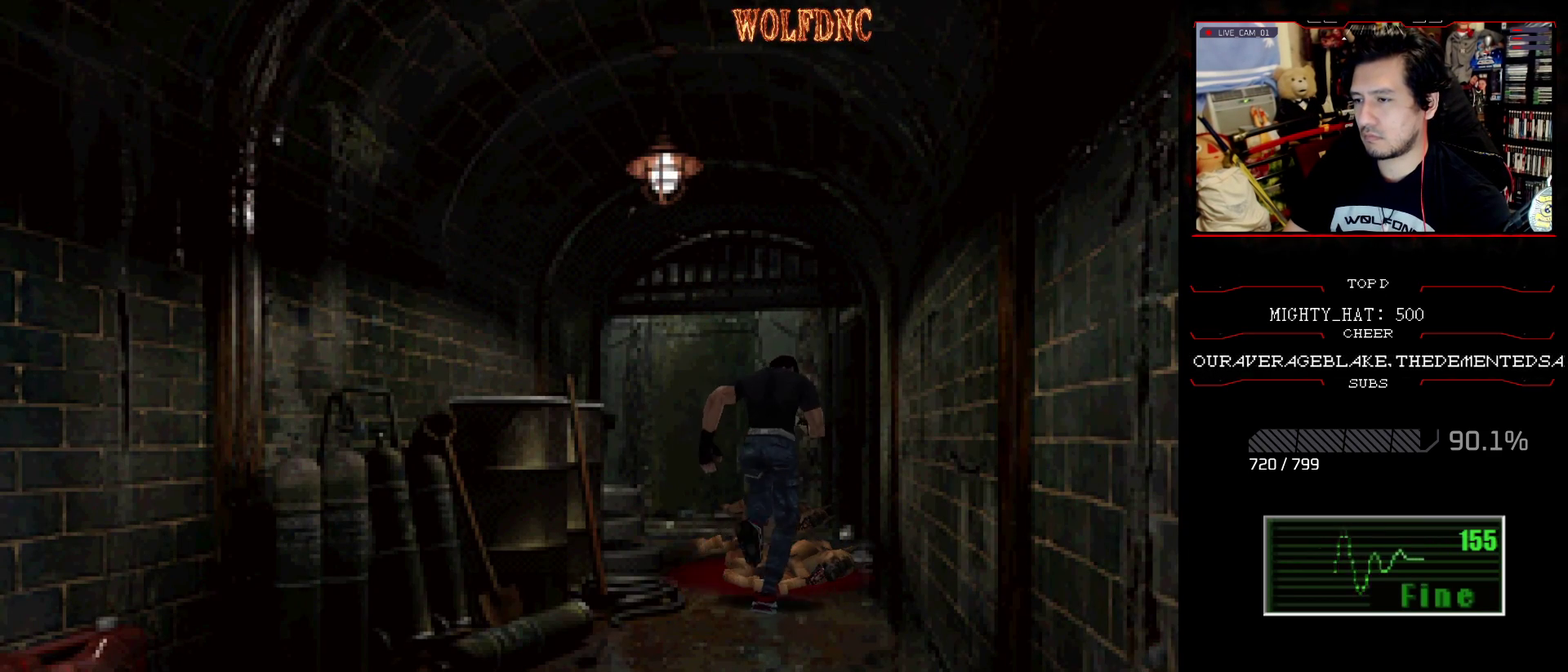
{"buttons": ["SQUARE", "DPAD_UP", "DPAD_LEFT"], "events": [[67, "CROSS", "up"], [117, "CROSS", "down"], [351, "CROSS", "up"], [401, "CROSS", "down"], [484, "CROSS", "up"], [484, "DPAD_LEFT", "down"]]}
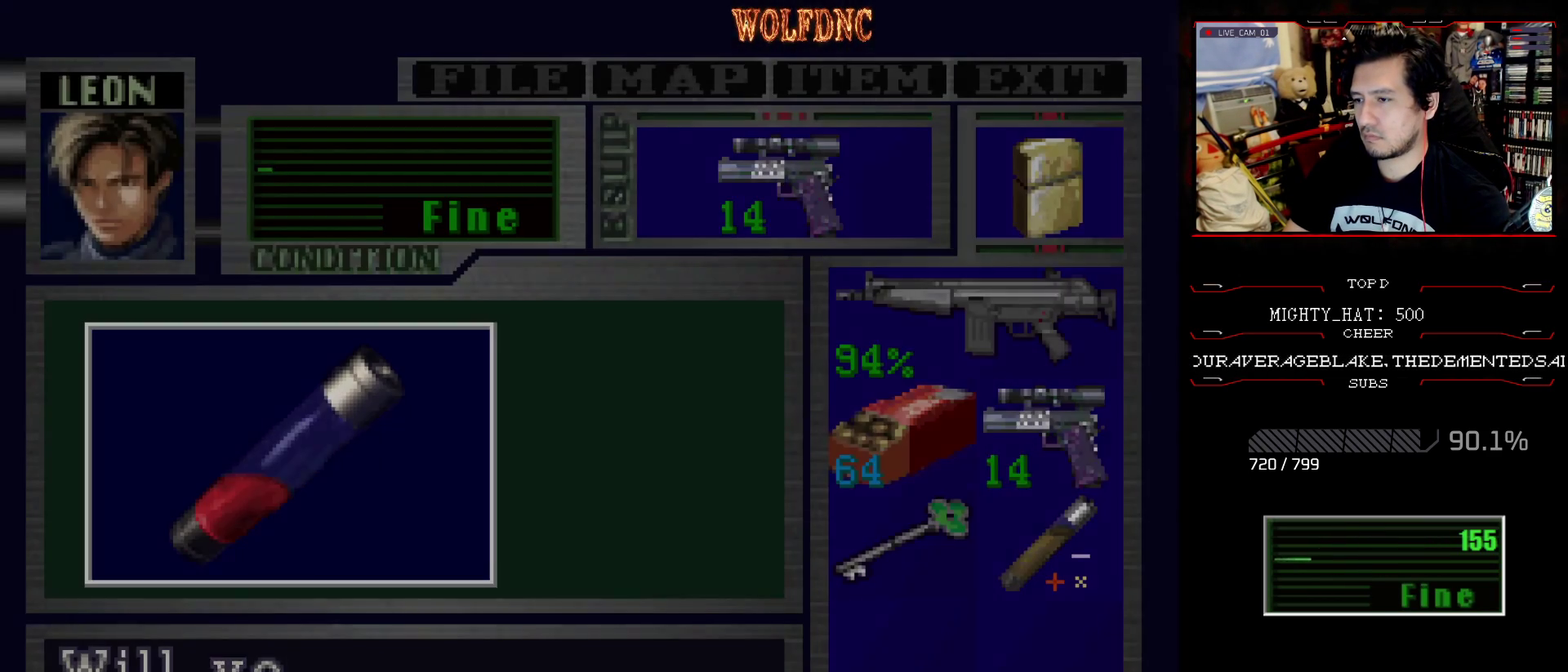
{"buttons": [], "events": [[33, "CROSS", "down"], [33, "DPAD_LEFT", "up"], [133, "CROSS", "up"], [217, "DPAD_UP", "up"], [267, "CROSS", "down"], [317, "SQUARE", "up"], [500, "CROSS", "up"]]}
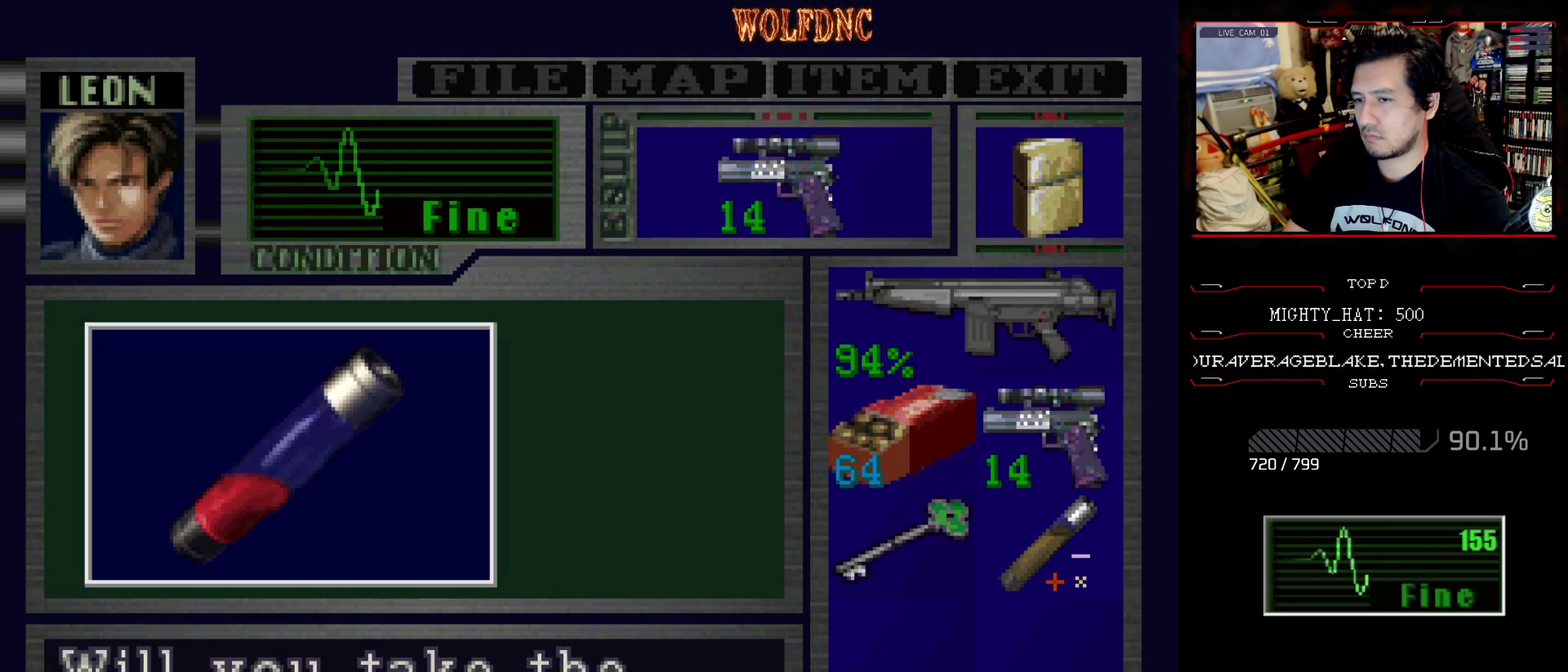
{"buttons": ["SQUARE"], "events": [[50, "CROSS", "down"], [434, "SQUARE", "down"], [467, "CROSS", "up"]]}
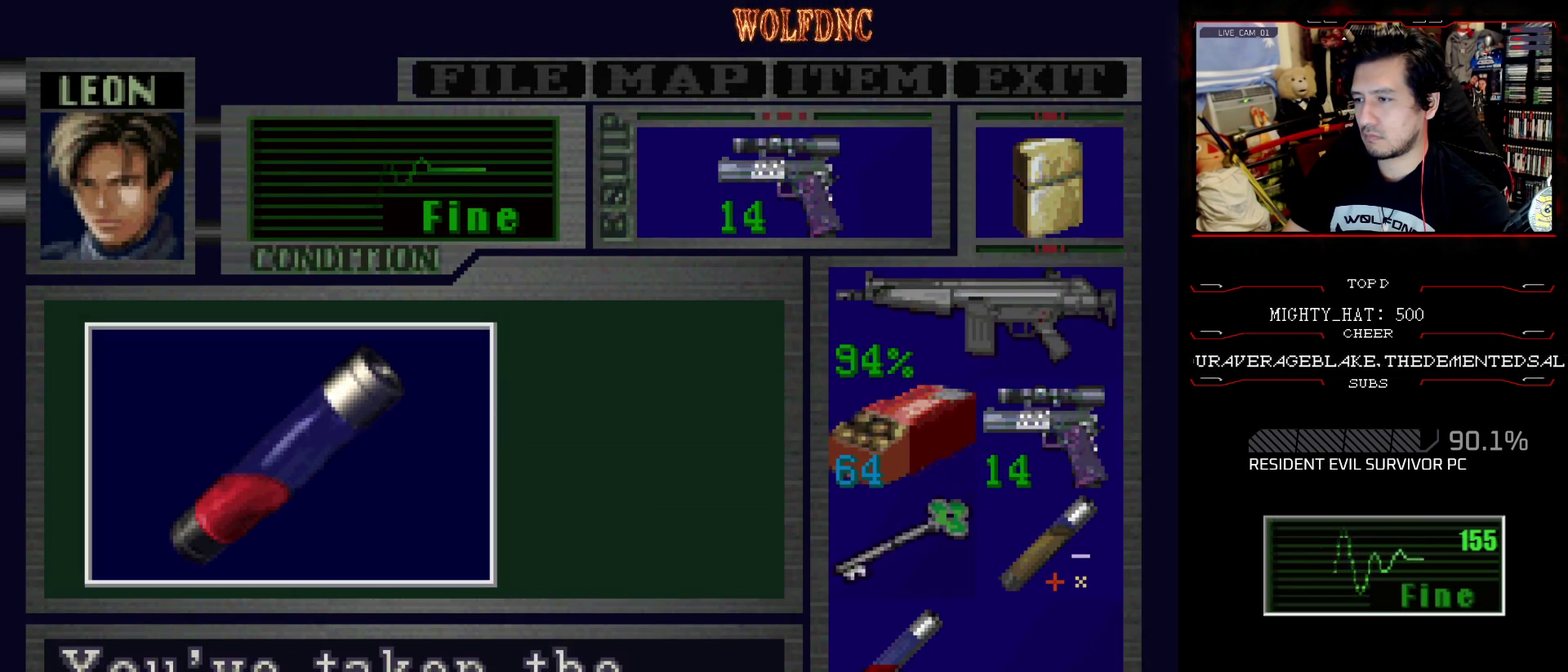
{"buttons": ["CROSS", "SQUARE", "DPAD_UP"], "events": [[17, "CROSS", "down"], [250, "DPAD_UP", "down"], [400, "CROSS", "up"], [450, "CROSS", "down"]]}
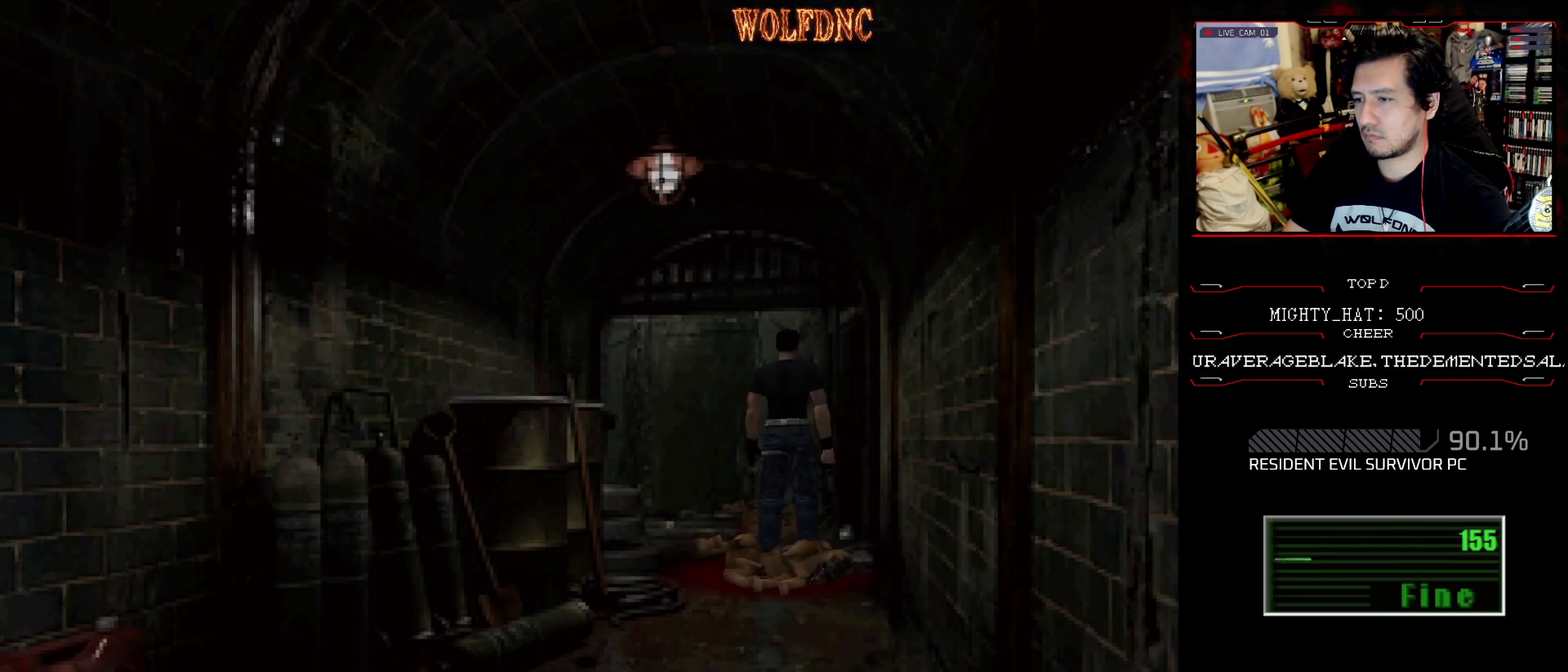
{"buttons": ["DPAD_UP"], "events": [[34, "CROSS", "up"], [84, "CROSS", "down"], [134, "CROSS", "up"], [134, "DPAD_LEFT", "down"], [184, "CROSS", "down"], [217, "DPAD_LEFT", "up"], [367, "CROSS", "up"], [367, "SQUARE", "up"]]}
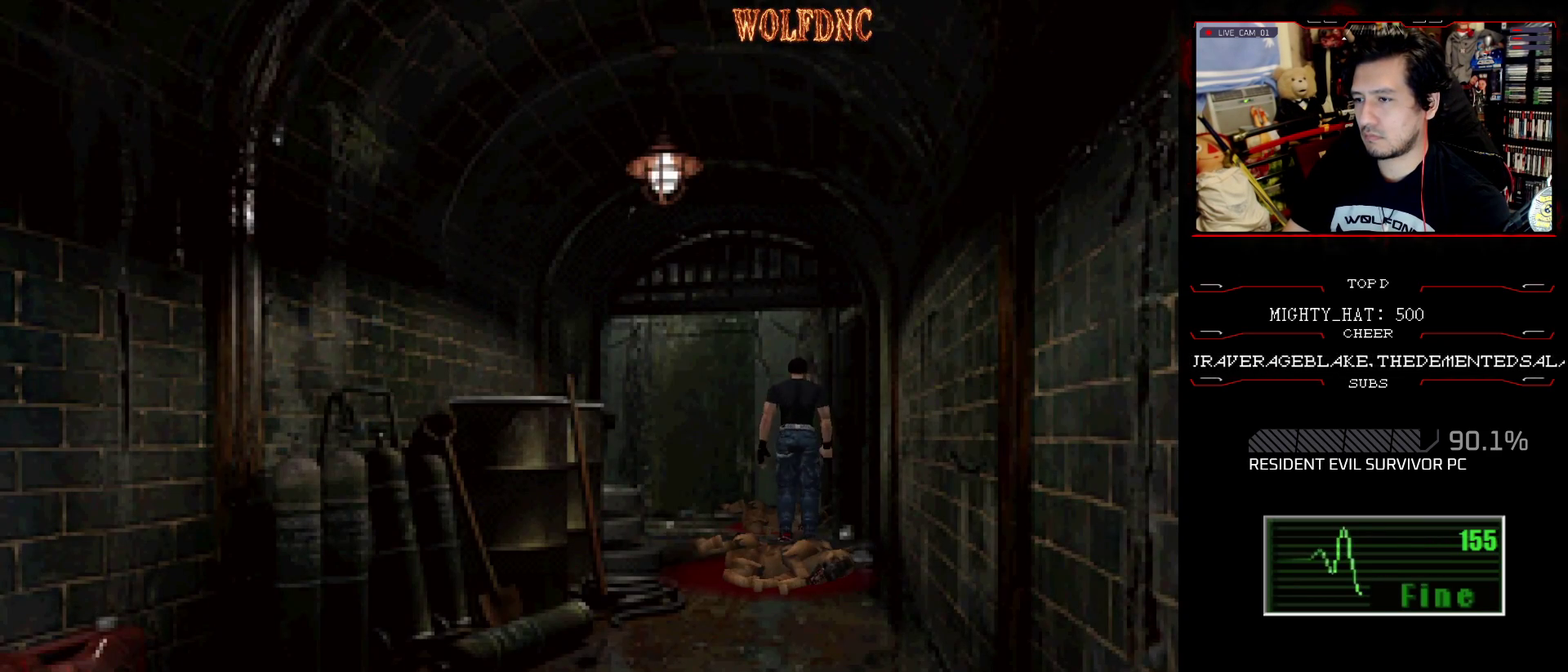
{"buttons": ["DPAD_UP"], "events": [[50, "CROSS", "down"], [50, "SQUARE", "down"], [100, "CROSS", "up"], [100, "SQUARE", "up"], [150, "CROSS", "down"], [150, "SQUARE", "down"], [233, "CROSS", "up"], [233, "SQUARE", "up"], [283, "CROSS", "down"], [283, "SQUARE", "down"], [333, "CROSS", "up"], [384, "CROSS", "down"], [467, "CROSS", "up"], [467, "SQUARE", "up"]]}
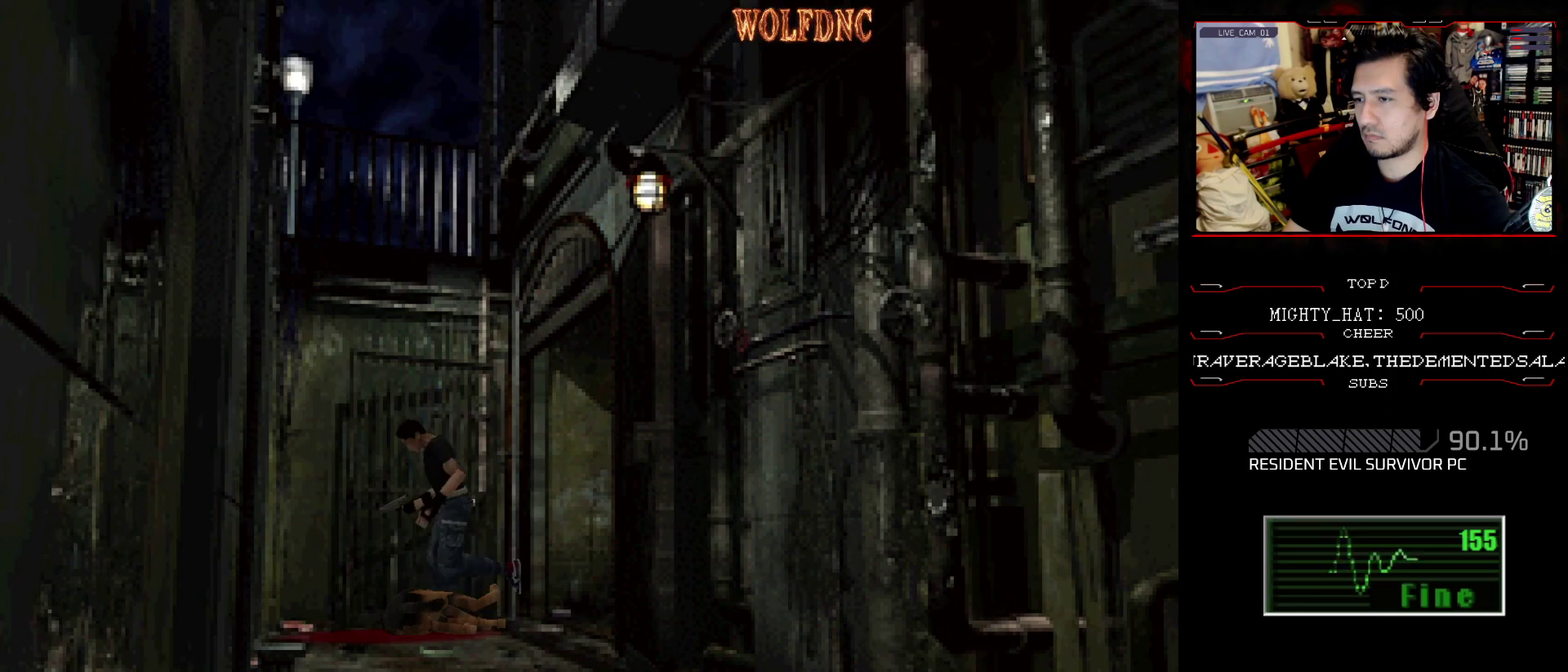
{"buttons": ["DPAD_LEFT"], "events": [[67, "CROSS", "down"], [117, "DPAD_UP", "up"], [301, "DPAD_LEFT", "down"], [351, "CROSS", "up"]]}
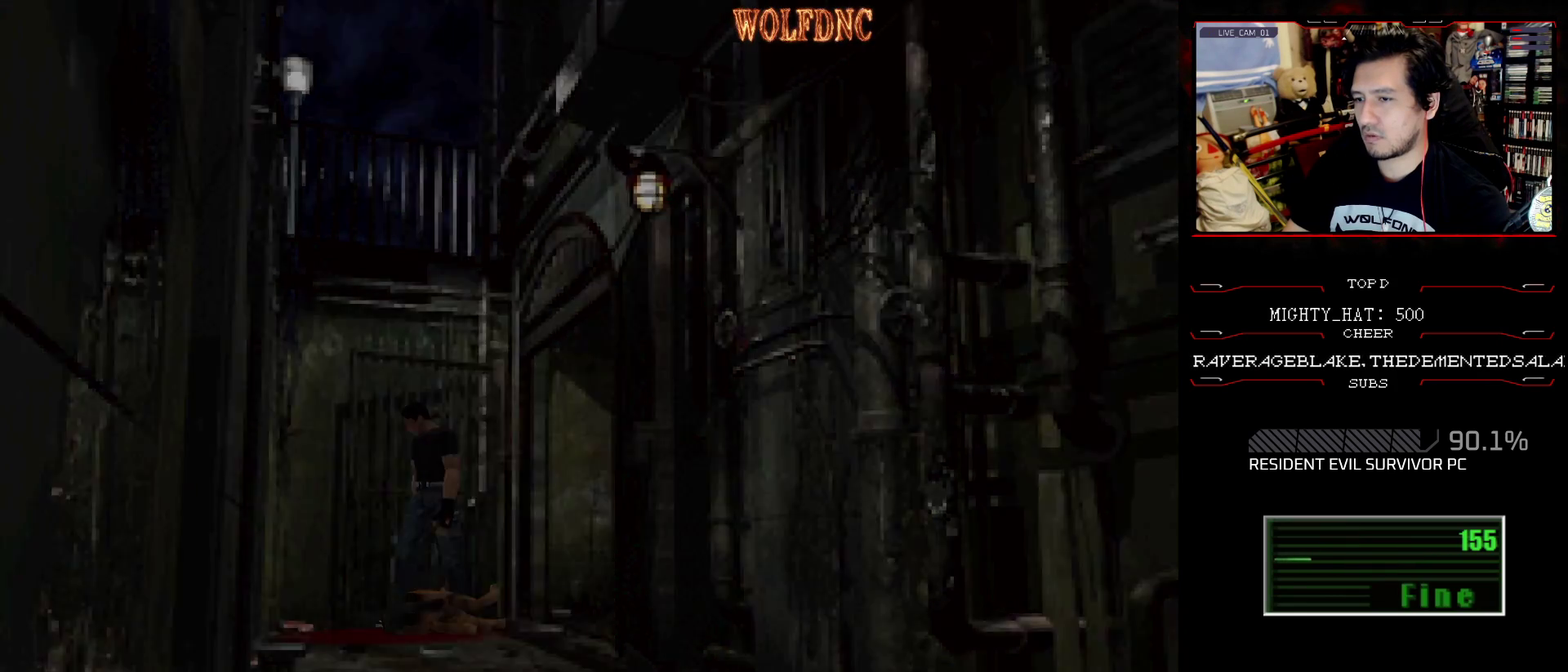
{"buttons": ["CROSS"], "events": [[33, "CROSS", "down"], [133, "CROSS", "up"], [133, "DPAD_LEFT", "up"], [133, "DPAD_UP", "down"], [183, "CROSS", "down"], [217, "DPAD_UP", "up"], [267, "CROSS", "up"], [317, "CROSS", "down"]]}
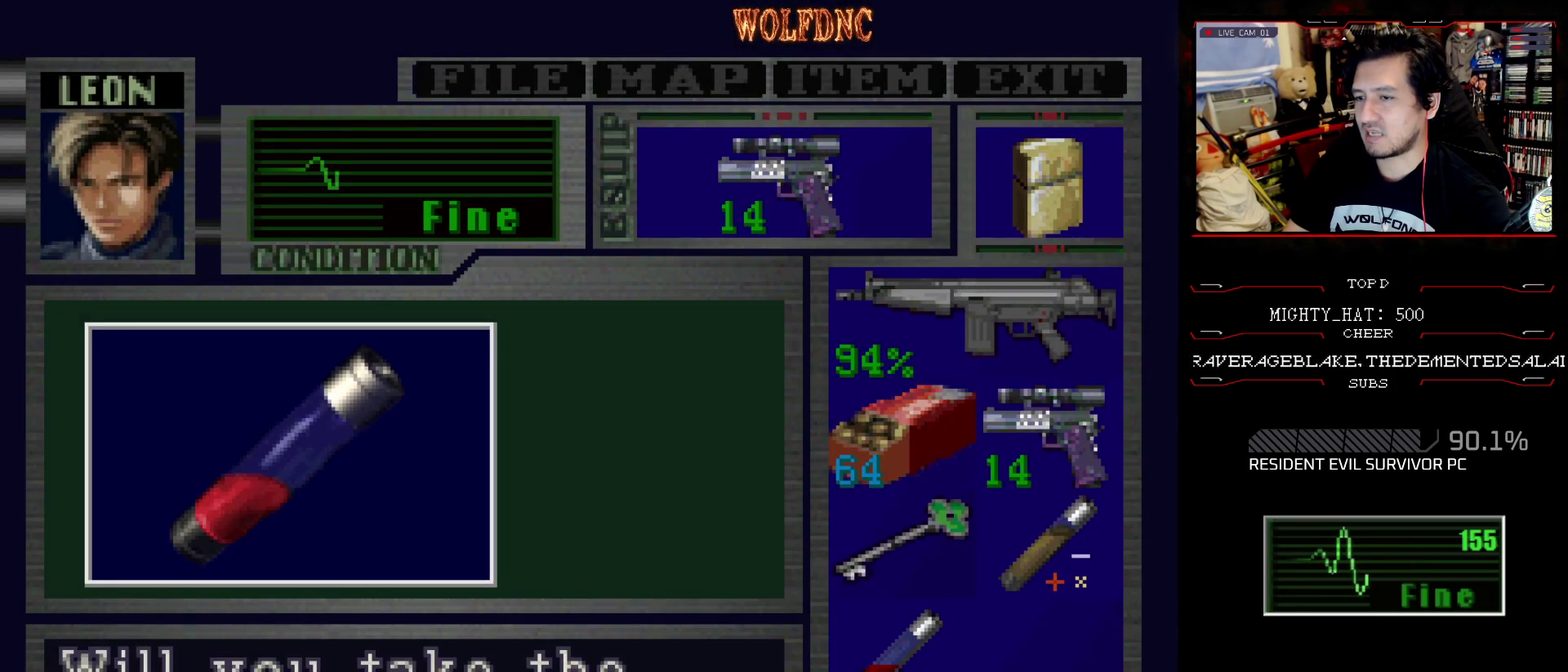
{"buttons": ["CROSS", "SQUARE"], "events": [[100, "CROSS", "up"], [201, "CROSS", "down"], [284, "CROSS", "up"], [334, "CROSS", "down"], [467, "SQUARE", "down"]]}
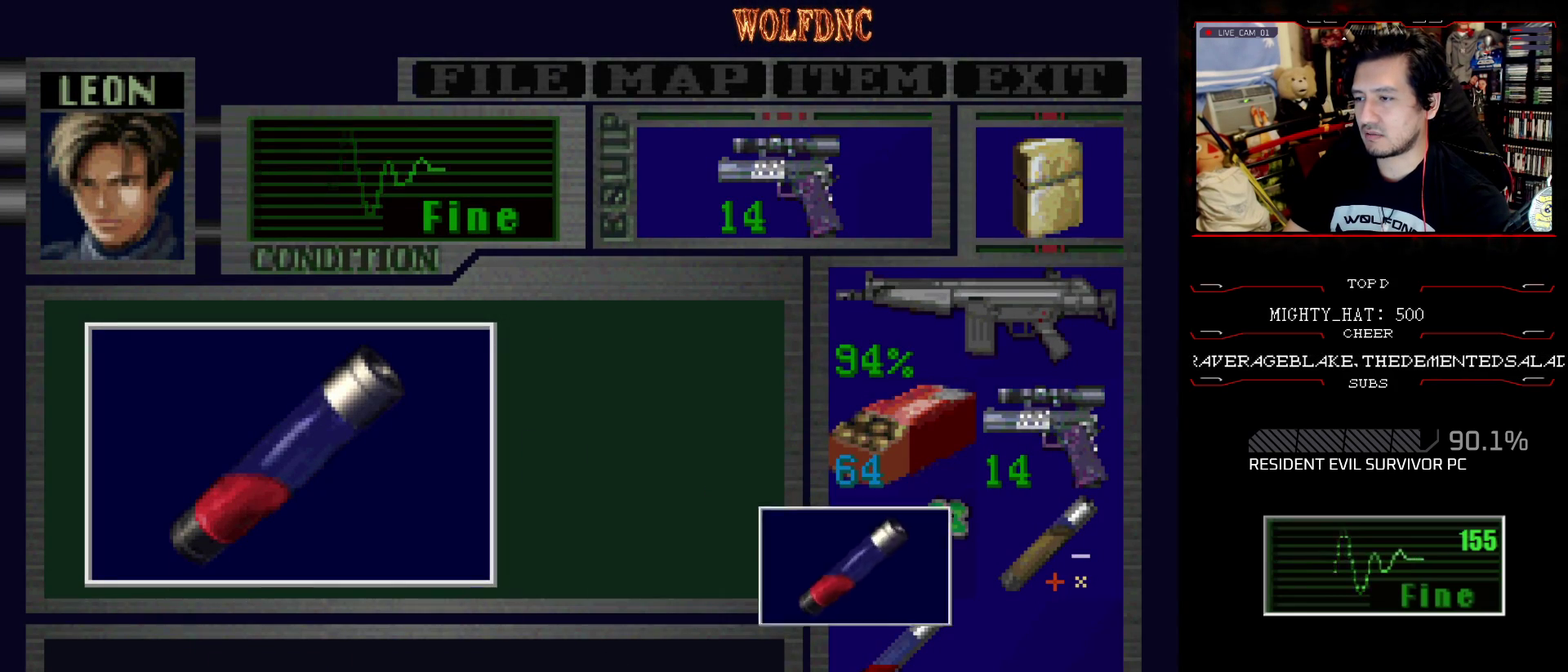
{"buttons": [], "events": [[117, "SQUARE", "up"], [217, "SQUARE", "down"], [350, "CROSS", "up"], [350, "SQUARE", "up"]]}
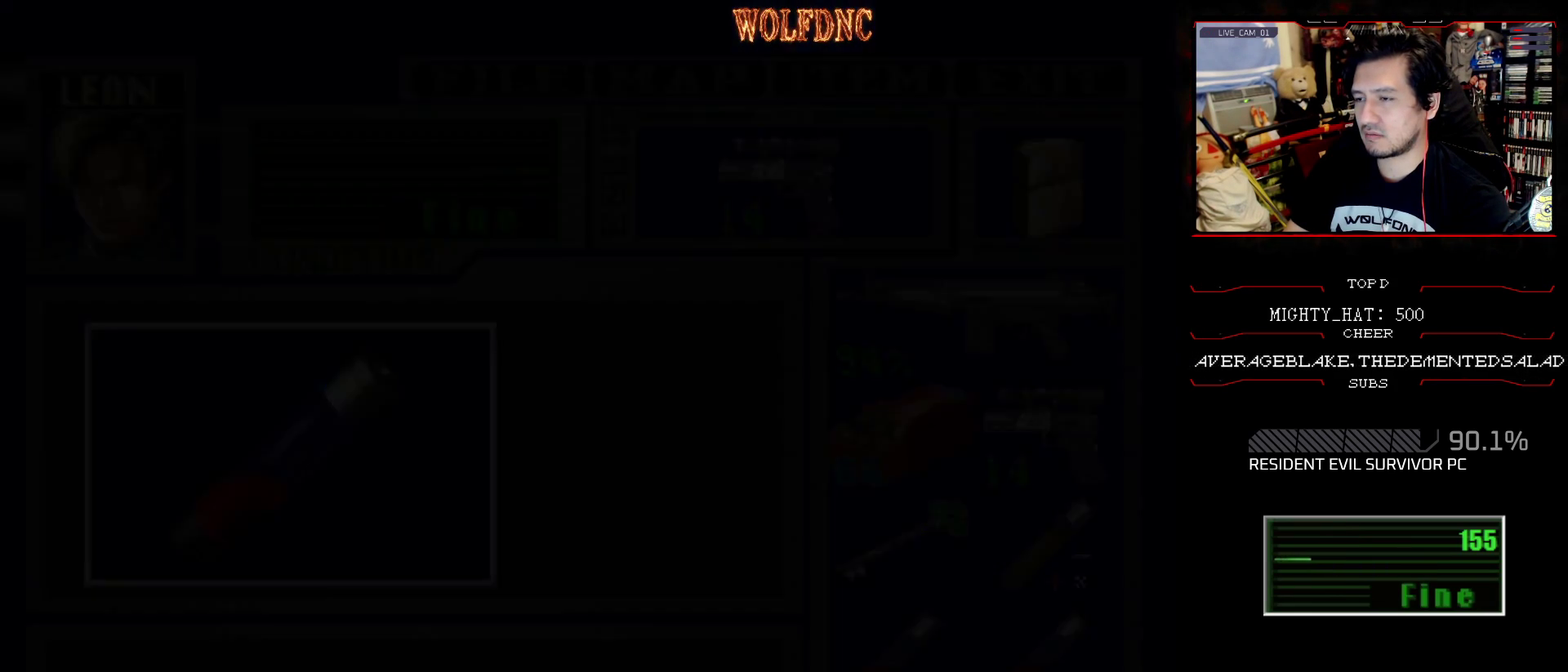
{"buttons": ["CROSS", "SQUARE"], "events": [[34, "CROSS", "down"], [134, "CROSS", "up"], [134, "DPAD_LEFT", "down"], [184, "CROSS", "down"], [184, "DPAD_UP", "down"], [184, "SQUARE", "down"], [267, "CROSS", "up"], [367, "CROSS", "down"], [367, "DPAD_LEFT", "up"], [451, "CROSS", "up"], [451, "DPAD_UP", "up"], [451, "SQUARE", "up"], [501, "CROSS", "down"], [501, "SQUARE", "down"]]}
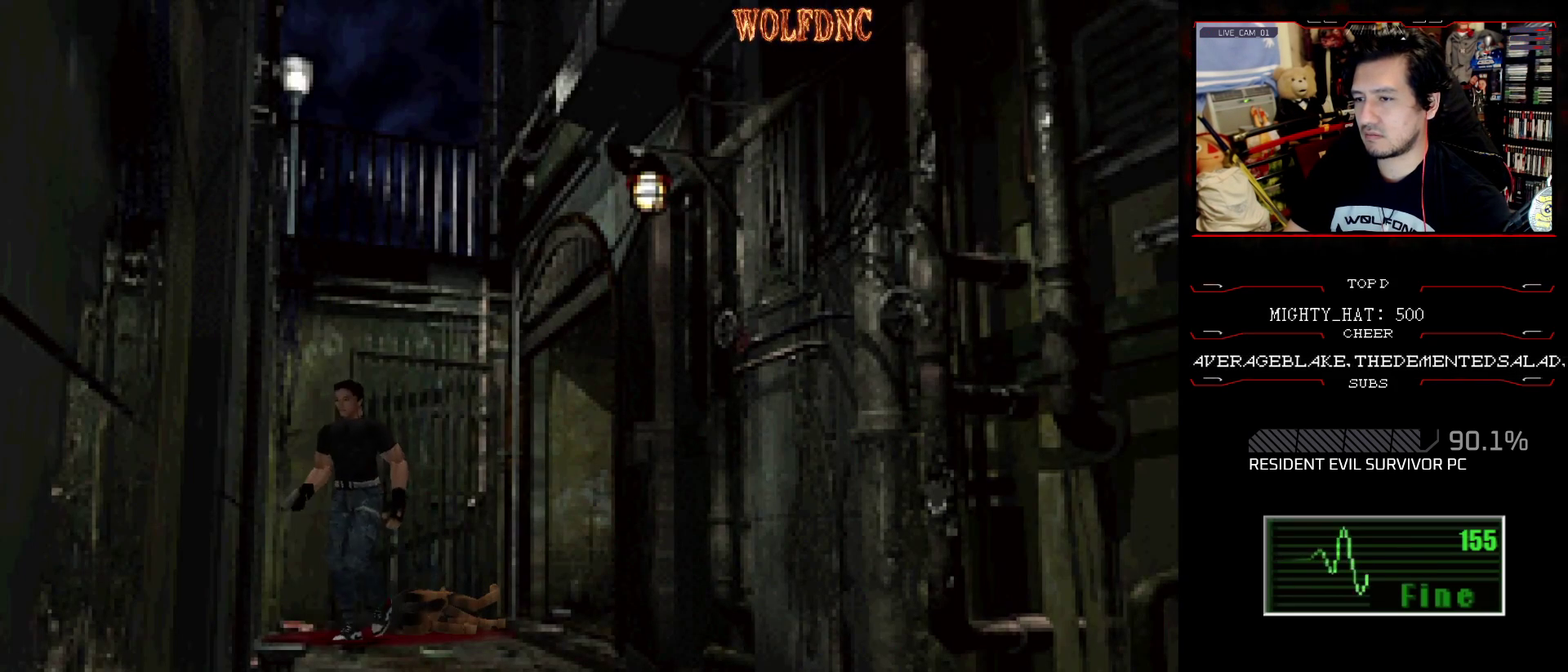
{"buttons": ["DPAD_RIGHT"]}
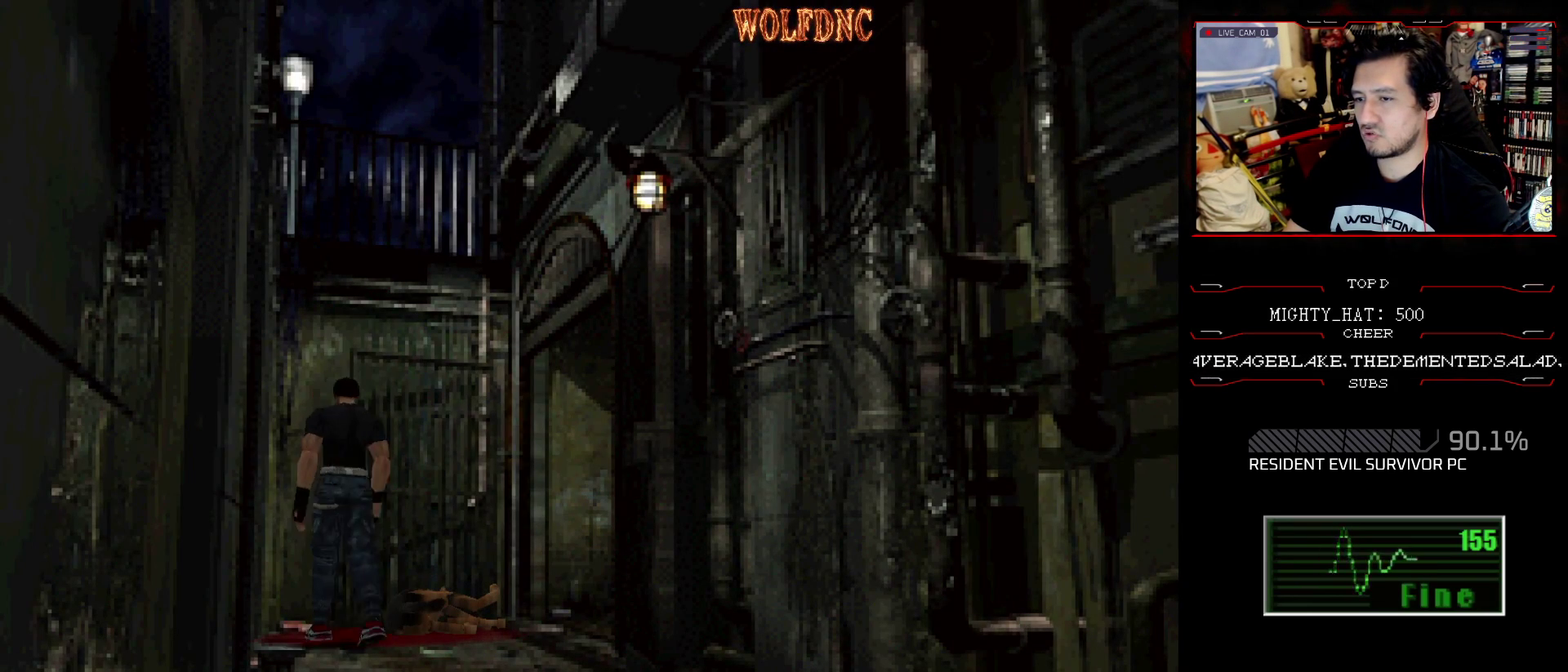
{"buttons": ["CROSS", "SQUARE", "DPAD_UP"], "events": [[67, "SQUARE", "down"], [167, "DPAD_UP", "down"], [251, "CROSS", "down"], [451, "DPAD_RIGHT", "up"]]}
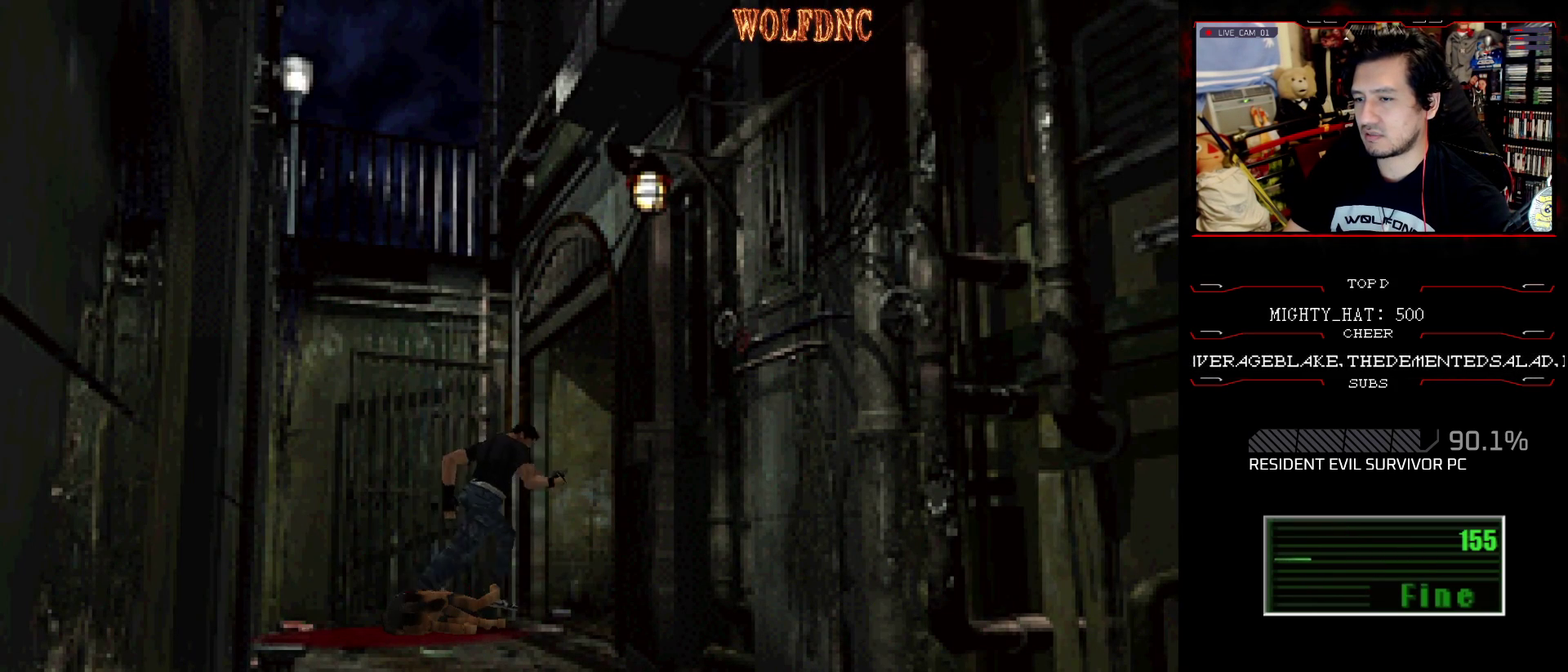
{"buttons": ["CROSS", "SQUARE"], "events": [[33, "CROSS", "up"], [83, "CROSS", "down"], [367, "CROSS", "up"], [417, "CROSS", "down"], [467, "DPAD_UP", "up"]]}
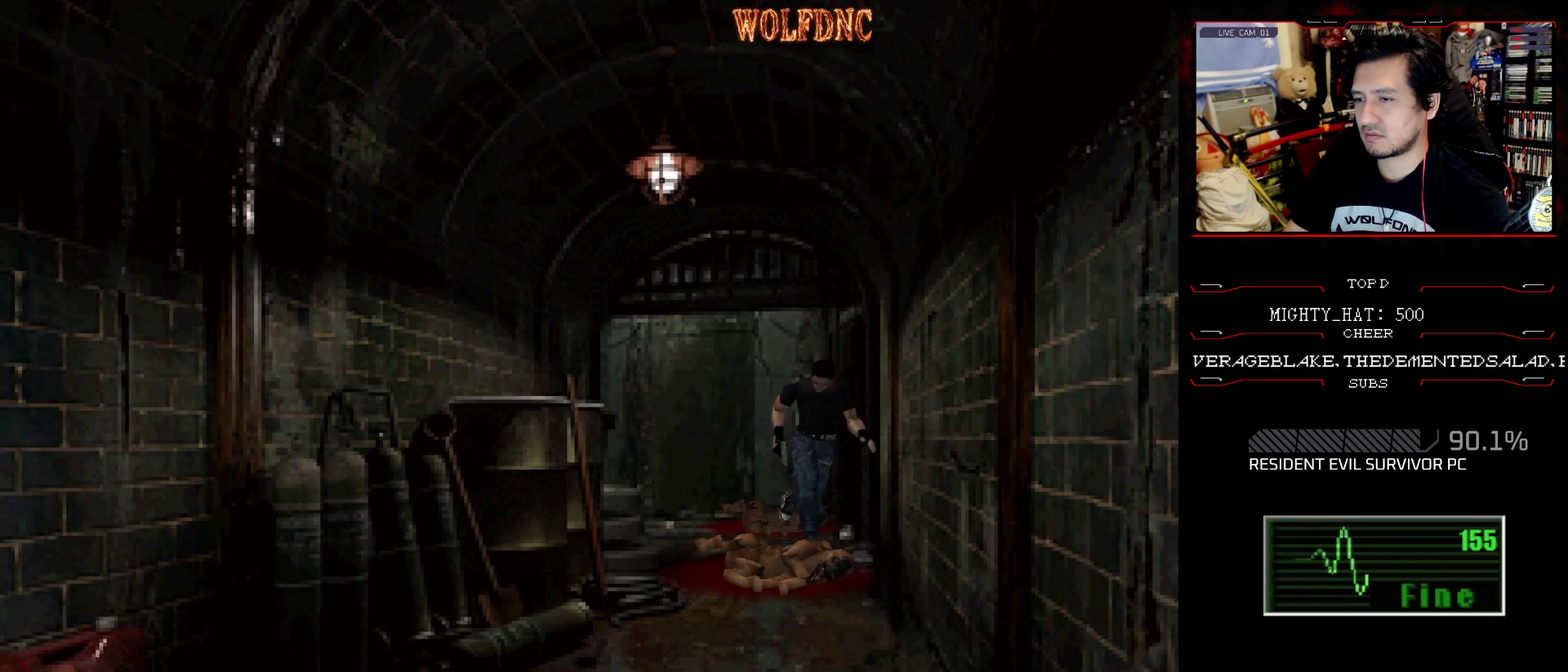
{"buttons": ["CROSS", "SQUARE", "DPAD_UP"], "events": [[50, "CROSS", "up"], [100, "CROSS", "down"], [201, "CROSS", "up"], [284, "CROSS", "down"], [284, "DPAD_RIGHT", "down"], [384, "DPAD_UP", "down"], [467, "DPAD_RIGHT", "up"]]}
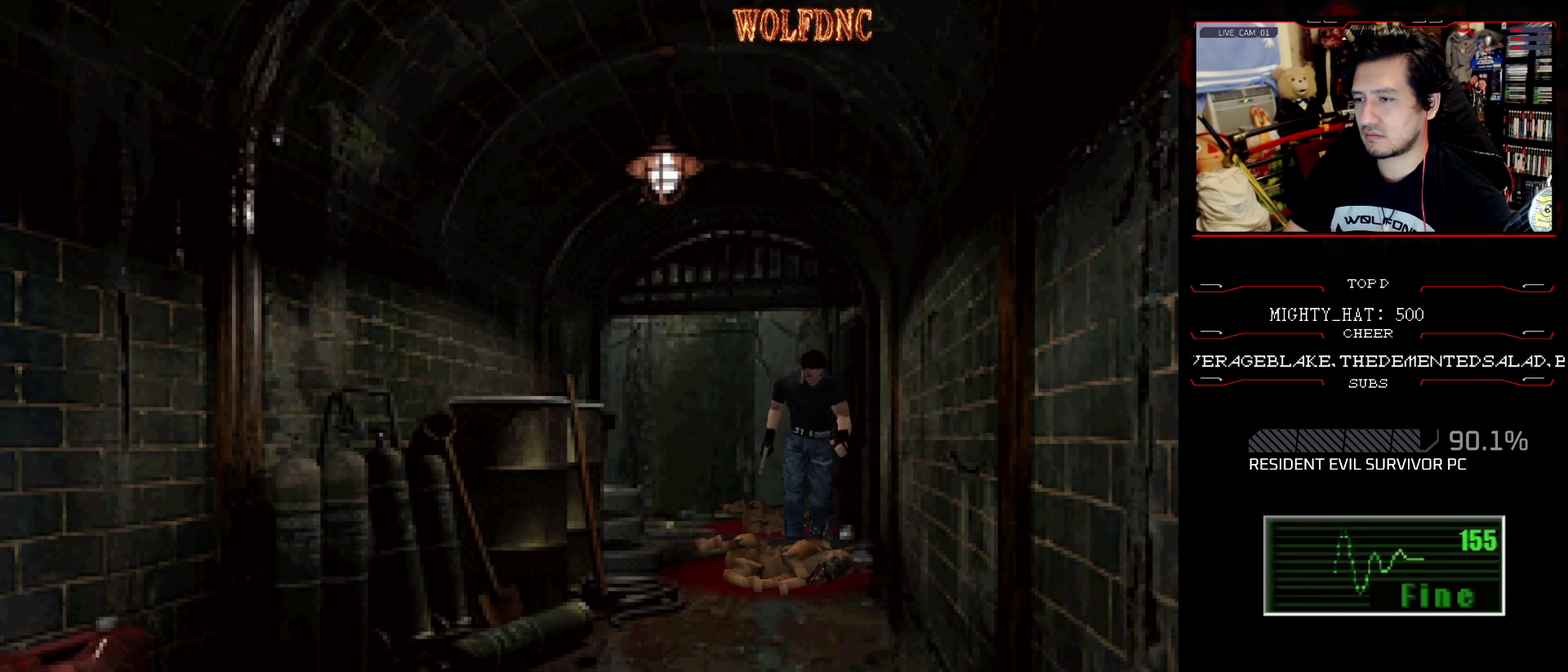
{"buttons": ["CROSS", "SQUARE"], "events": [[17, "DPAD_UP", "up"], [67, "CROSS", "up"], [117, "CROSS", "down"], [117, "DPAD_UP", "down"], [484, "DPAD_UP", "up"]]}
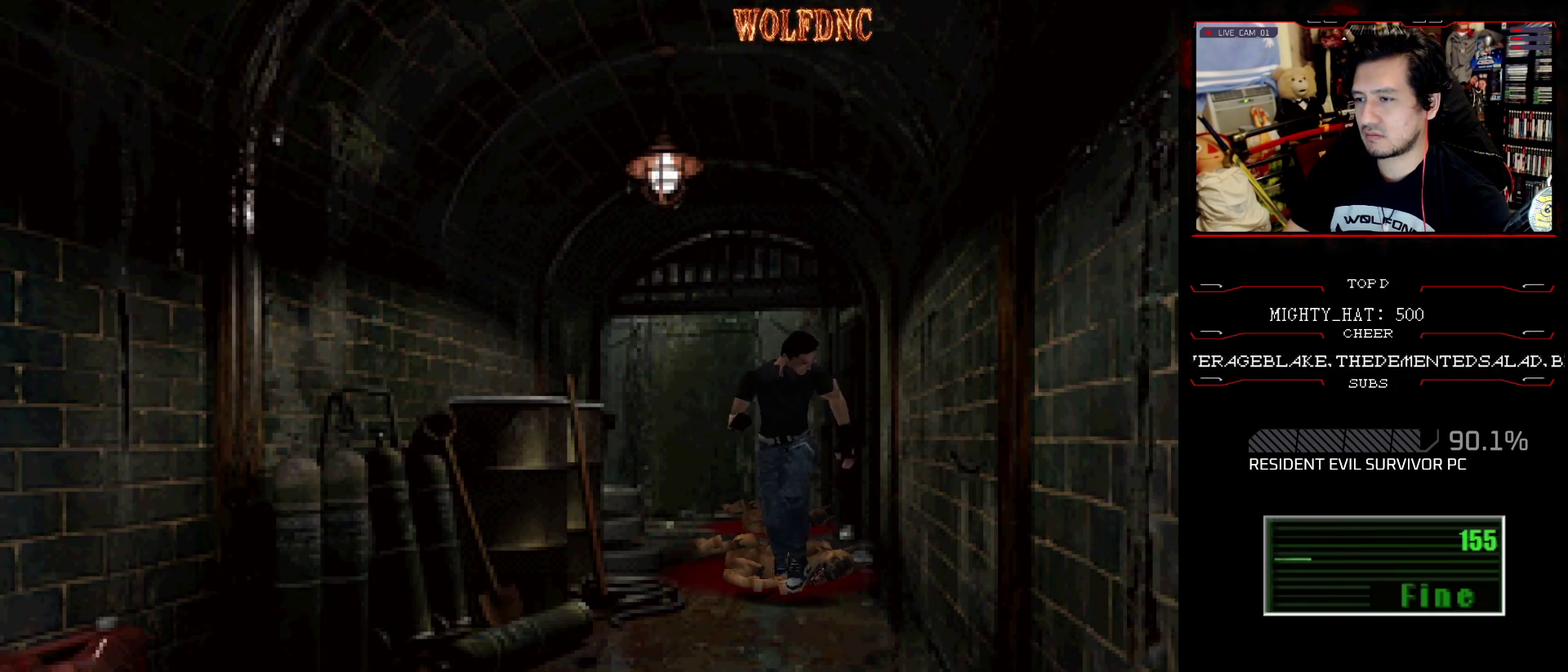
{"buttons": ["CROSS", "SQUARE", "DPAD_UP"], "events": [[34, "CROSS", "up"], [34, "SQUARE", "up"], [84, "DPAD_DOWN", "down"], [184, "SQUARE", "down"], [217, "DPAD_DOWN", "up"], [267, "SQUARE", "up"], [367, "DPAD_UP", "down"], [367, "SQUARE", "down"], [501, "CROSS", "down"]]}
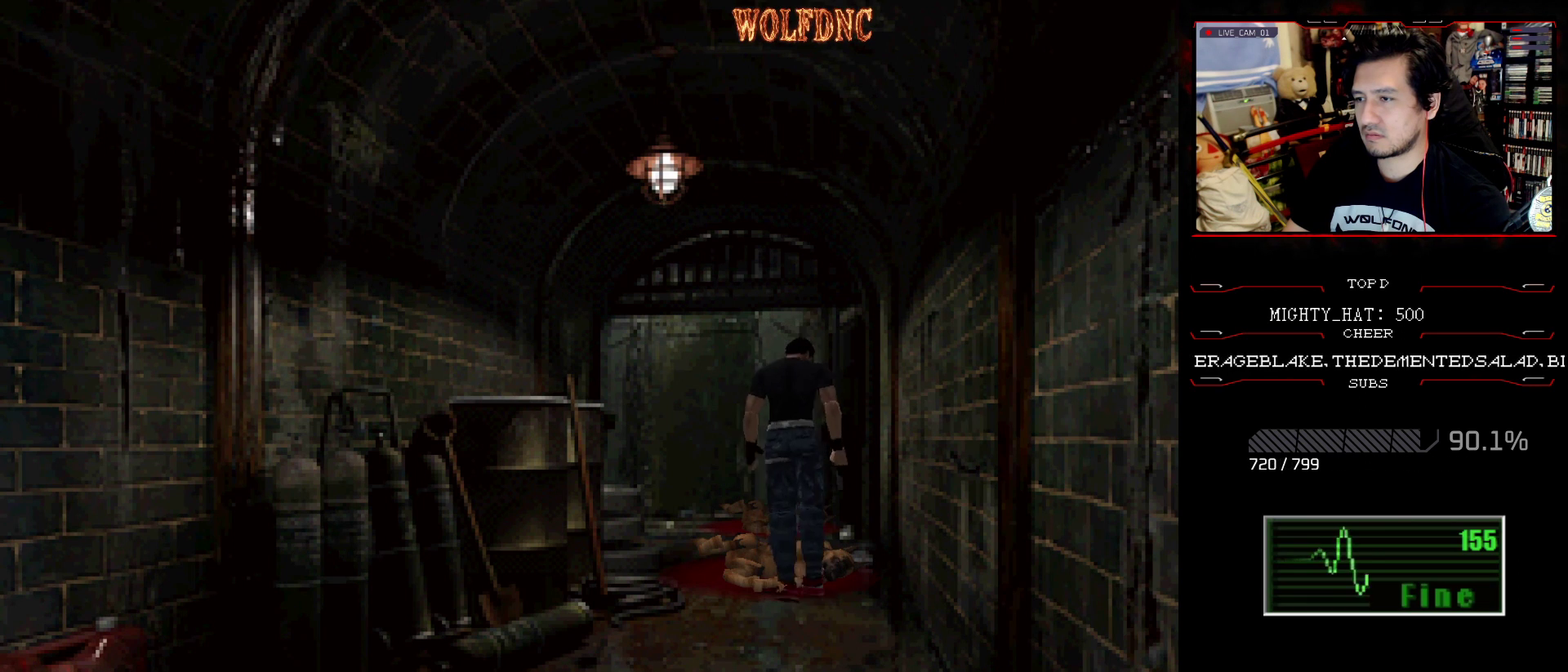
{"buttons": ["CROSS", "SQUARE", "DPAD_UP"], "events": [[100, "DPAD_LEFT", "down"], [150, "CROSS", "up"], [200, "CROSS", "down"], [200, "DPAD_LEFT", "up"], [334, "CROSS", "up"], [334, "DPAD_LEFT", "down"], [384, "CROSS", "down"], [434, "DPAD_LEFT", "up"]]}
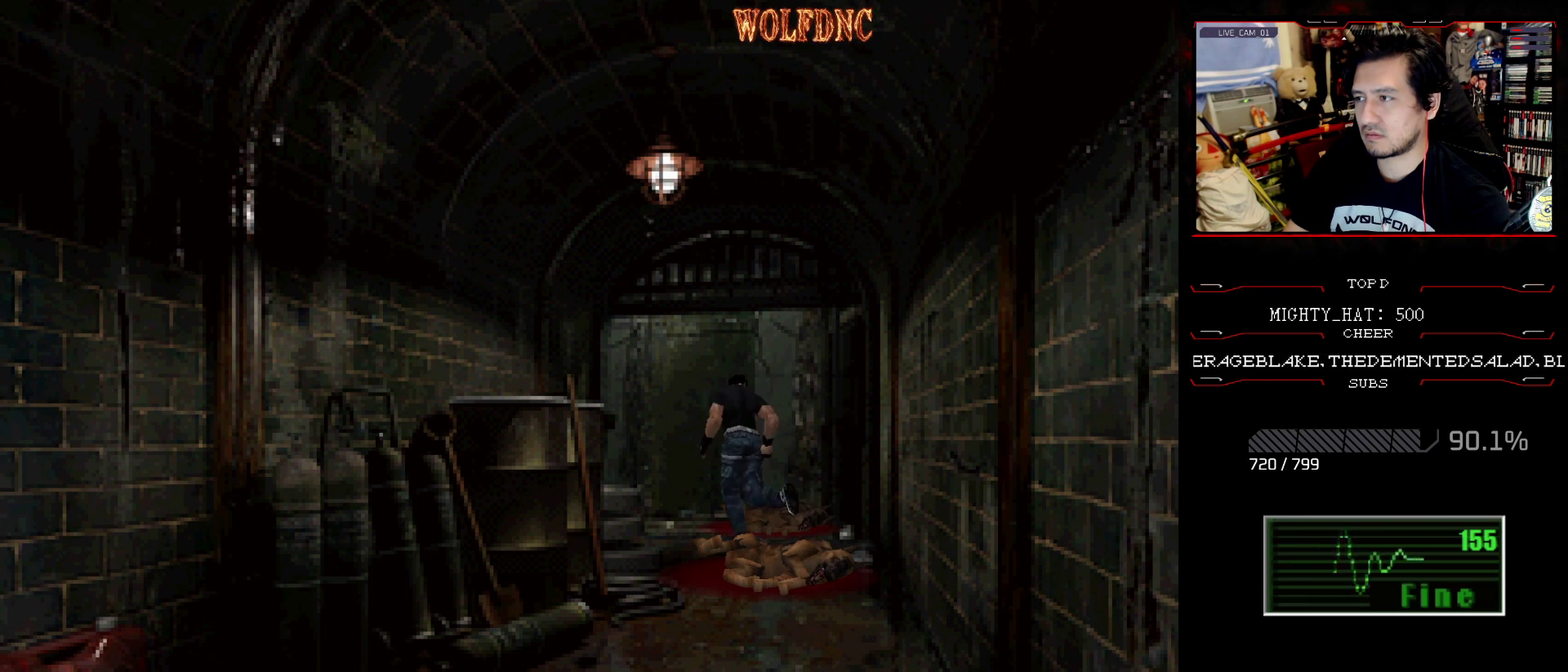
{"buttons": ["CROSS", "SQUARE", "DPAD_UP", "DPAD_LEFT"], "events": [[17, "CROSS", "up"], [67, "CROSS", "down"], [117, "DPAD_LEFT", "down"], [201, "CROSS", "up"], [251, "CROSS", "down"], [351, "CROSS", "up"], [401, "CROSS", "down"]]}
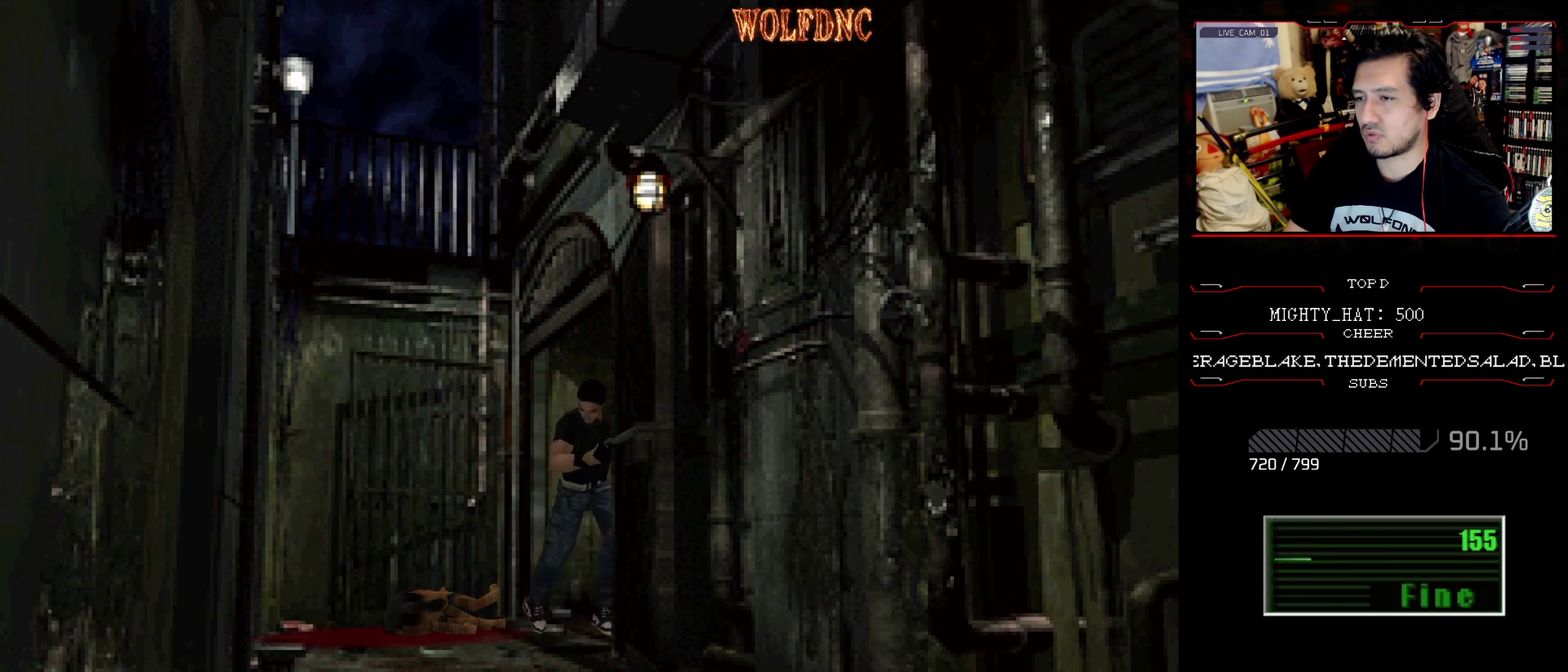
{"buttons": ["CROSS", "SQUARE", "DPAD_UP", "DPAD_RIGHT"], "events": [[33, "CROSS", "up"], [33, "DPAD_LEFT", "up"], [267, "DPAD_RIGHT", "down"], [500, "CROSS", "down"]]}
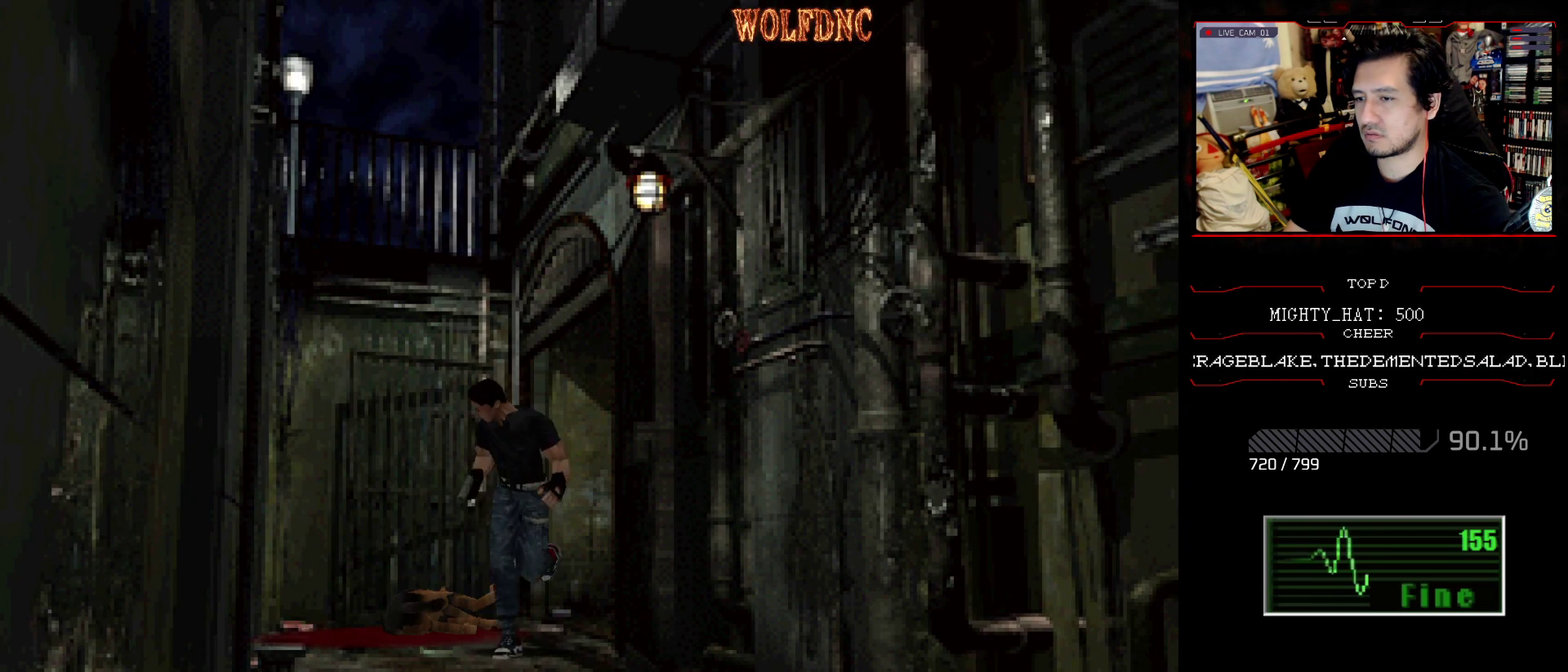
{"buttons": ["CROSS", "SQUARE", "DPAD_UP"], "events": [[100, "DPAD_RIGHT", "up"], [150, "CROSS", "up"], [150, "DPAD_LEFT", "down"], [201, "CROSS", "down"], [334, "CROSS", "up"], [384, "CROSS", "down"], [434, "DPAD_LEFT", "up"]]}
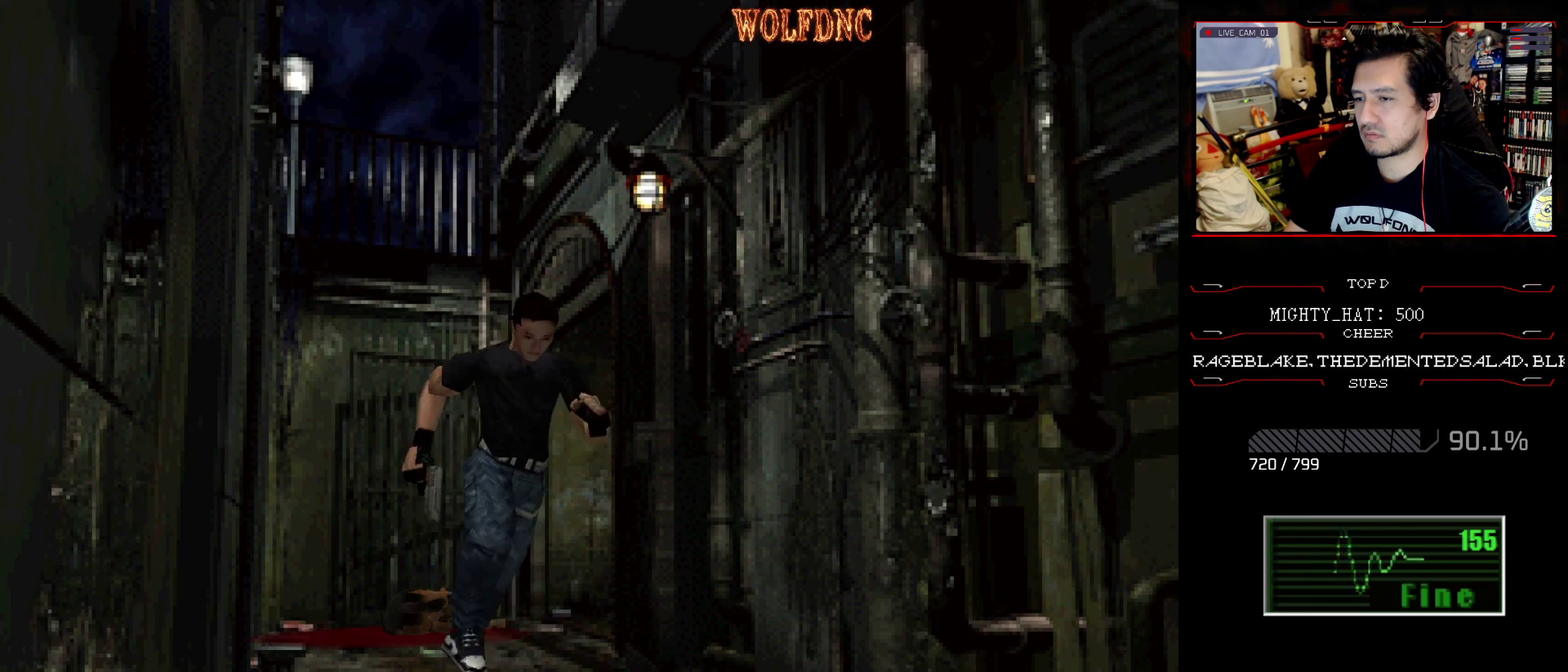
{"buttons": ["CROSS", "SQUARE", "DPAD_UP"], "events": [[67, "CROSS", "up"], [117, "CROSS", "down"], [250, "CROSS", "up"], [300, "CROSS", "down"]]}
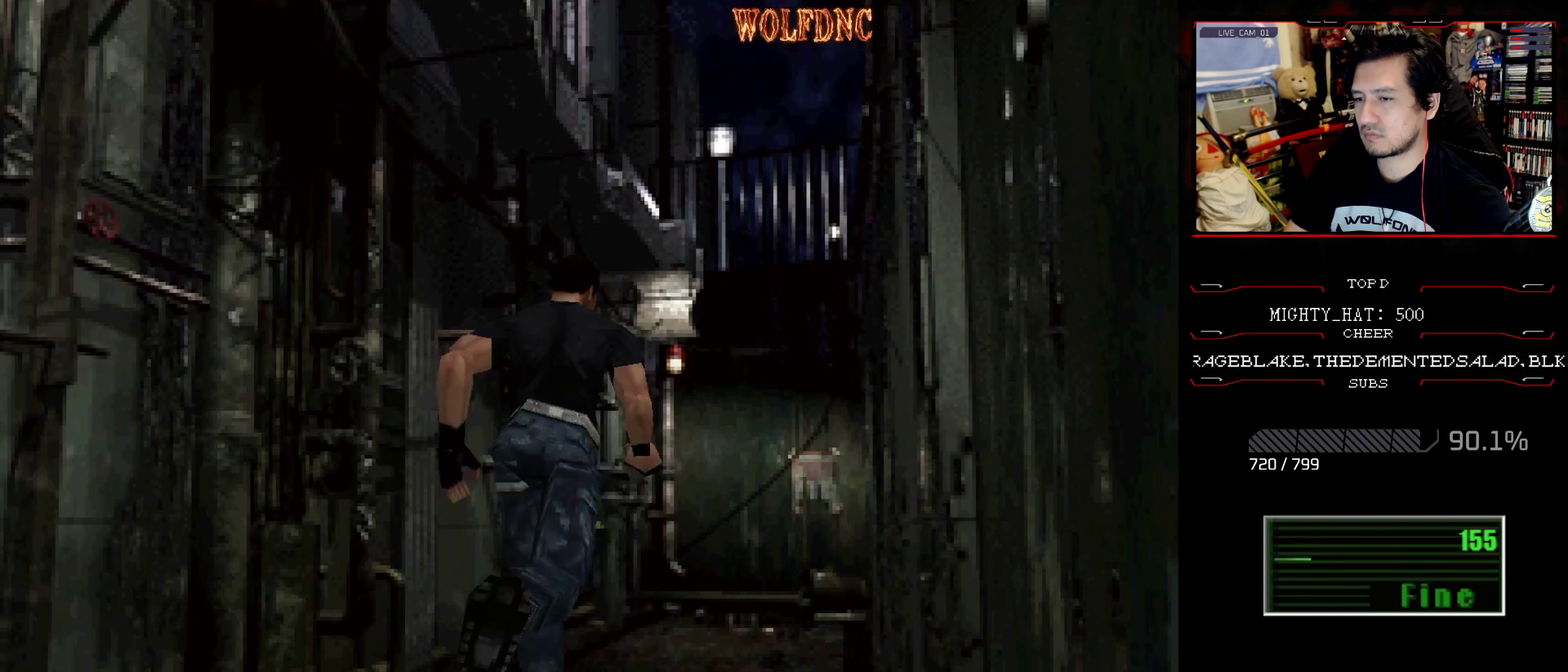
{"buttons": ["CROSS", "SQUARE", "DPAD_UP"], "events": [[434, "CROSS", "up"], [484, "CROSS", "down"]]}
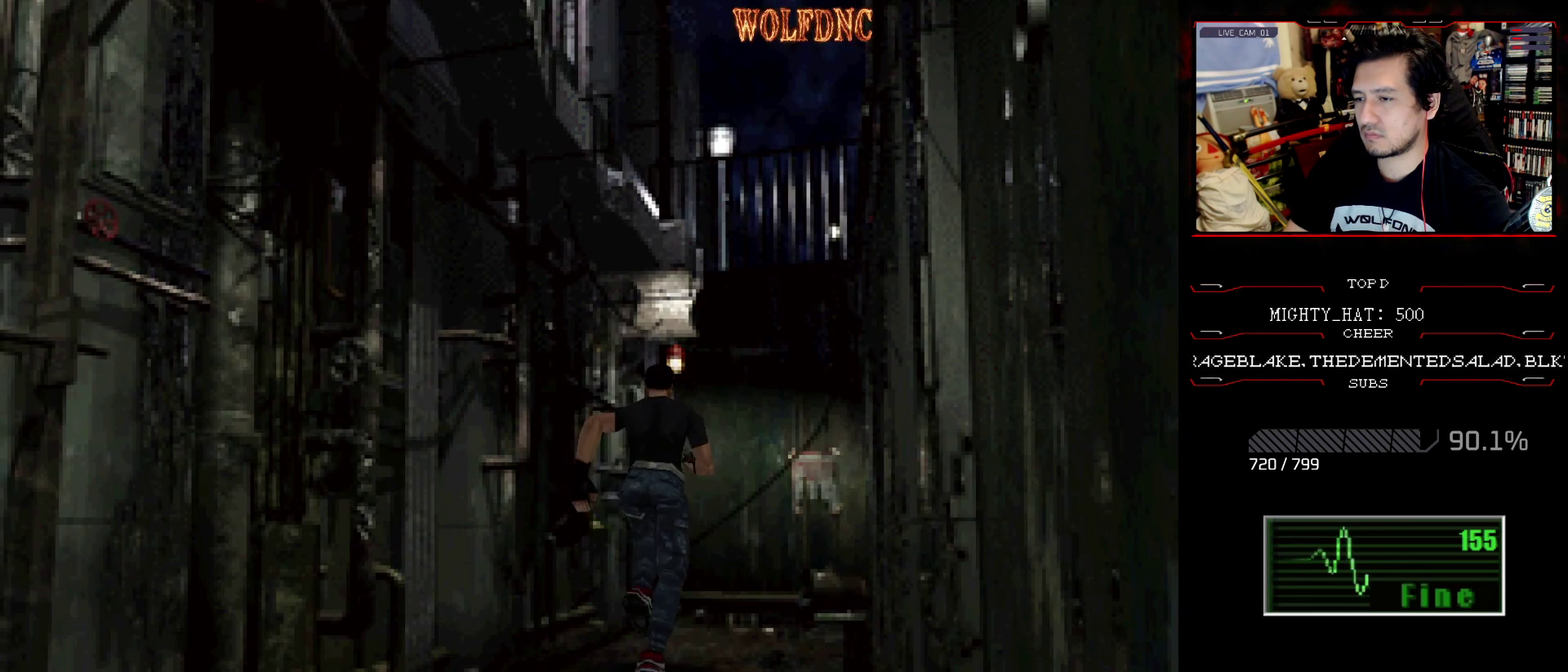
{"buttons": ["SQUARE", "DPAD_UP"], "events": [[133, "DPAD_RIGHT", "down"], [217, "DPAD_RIGHT", "up"], [500, "CROSS", "up"]]}
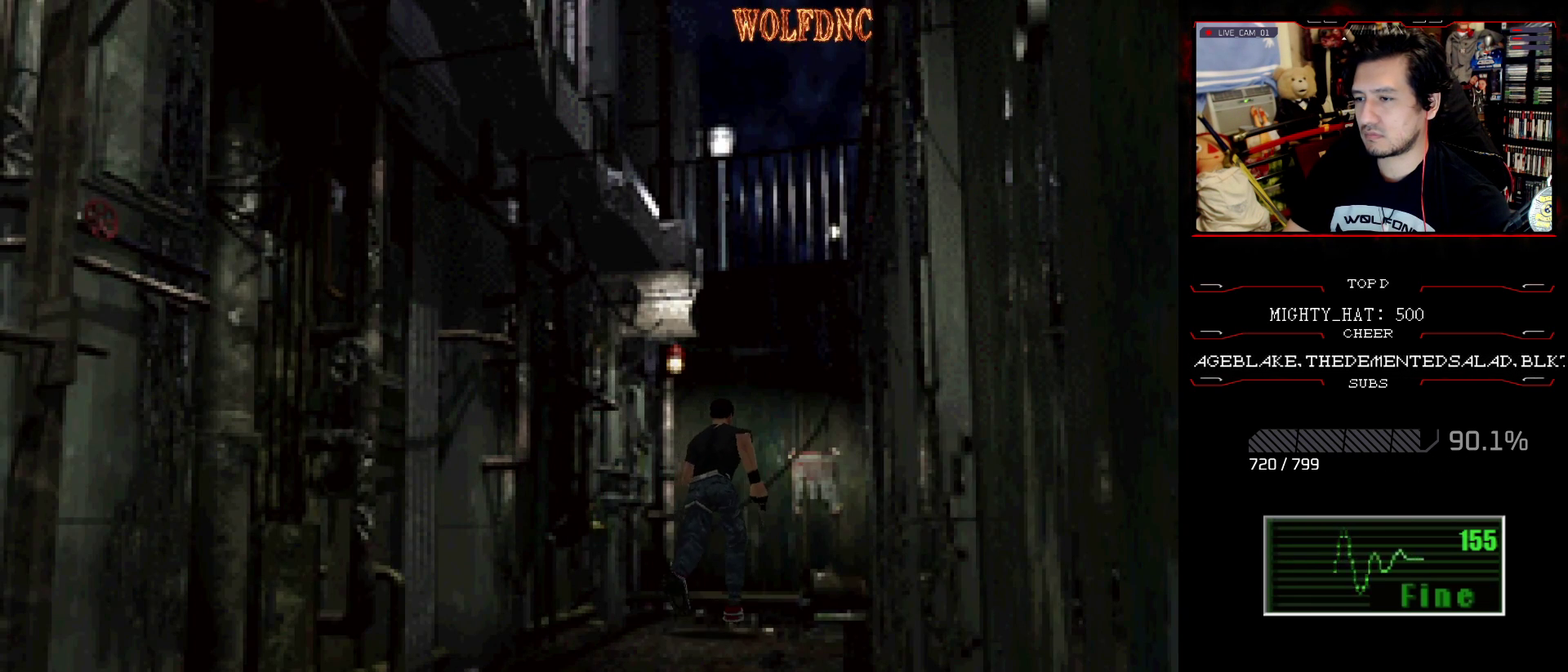
{"buttons": ["CROSS"], "events": [[50, "CROSS", "down"], [100, "SQUARE", "up"], [184, "DPAD_UP", "up"], [234, "CROSS", "up"], [284, "CROSS", "down"]]}
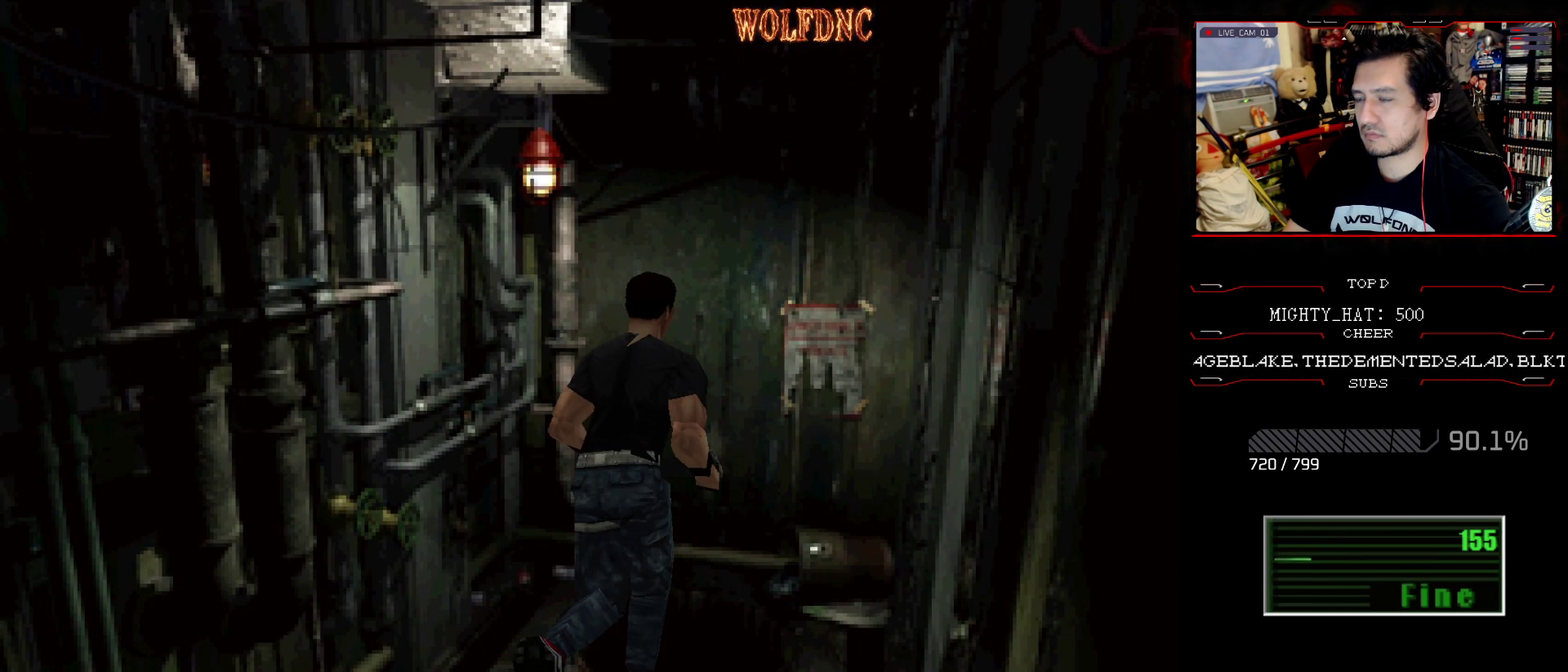
{"buttons": ["CROSS"], "events": [[217, "CROSS", "up"], [267, "CROSS", "down"], [317, "CROSS", "up"], [501, "CROSS", "down"]]}
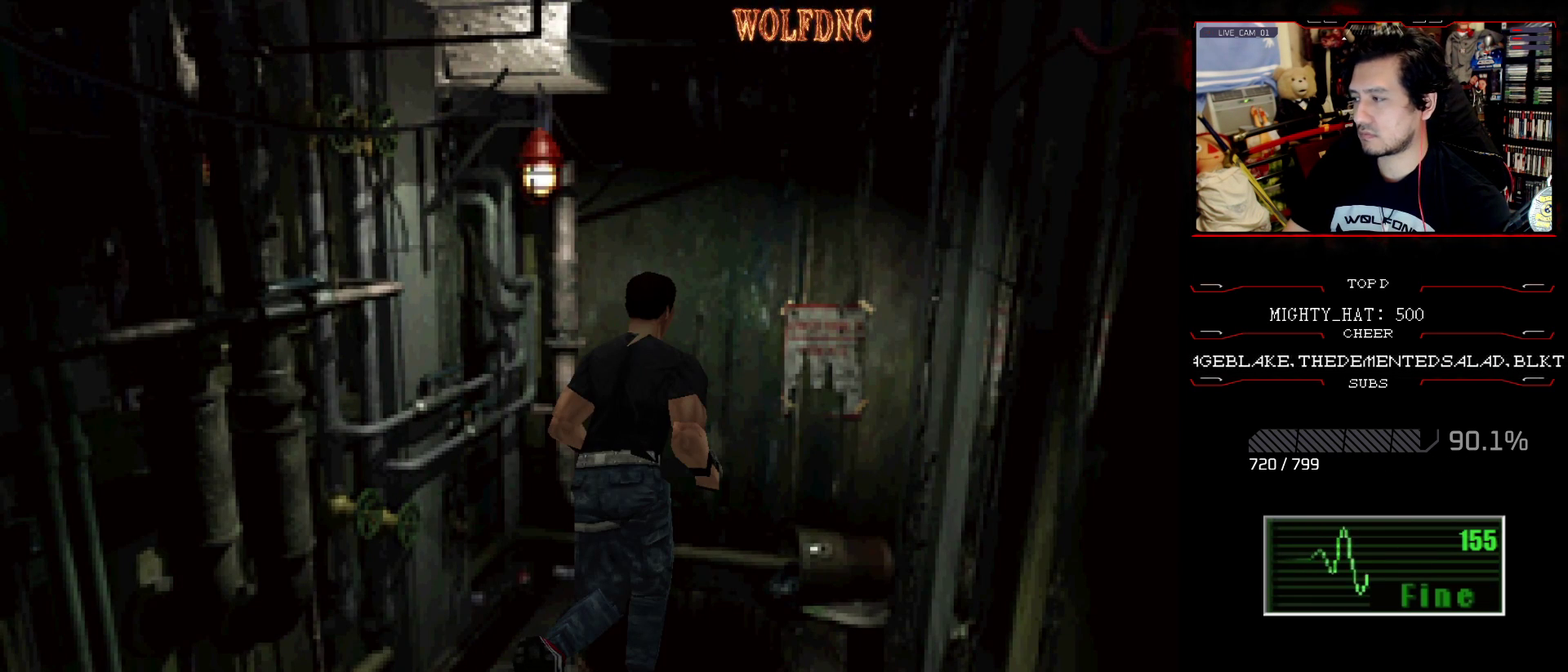
{"buttons": [], "events": [[100, "CROSS", "up"], [150, "CROSS", "down"], [333, "CROSS", "up"]]}